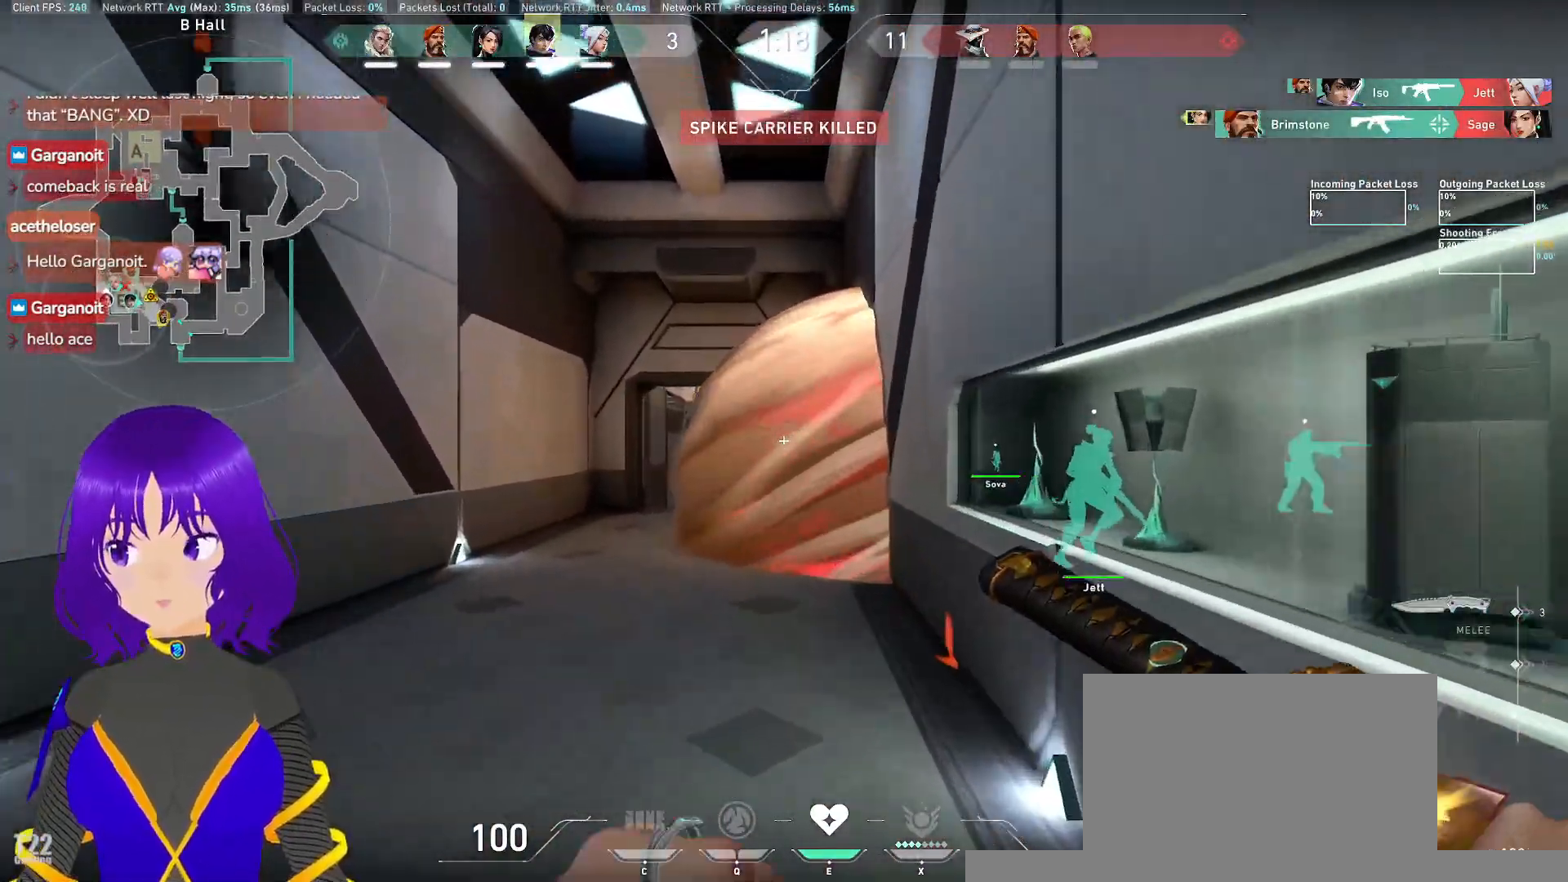
Gameplay with keyboard and mouse; each line is a JSON object with the keys and mouse buttons held at the frame after it. "events" lists presses ("down") and releases ("up") of "a", "c", "ctrl", "d", "e", "q", "s", "shift", "space", "tab", "w", "x", "z", "mouse_left", "mouse_wheel" and "mouse_right" between this image and that frame as [ms after this image, input, new state], when the widget could be followed in between. "mouse_left", "mouse_wheel", "mouse_right" = the "left", "wheel", "right" buttons of the "mouse" list. No other keys are recorded. "wheel" means that the mouse wheel is clicked or scrolled. Mouse movement is not recorded.
{"keys": ["w"], "mouse": [], "events": []}
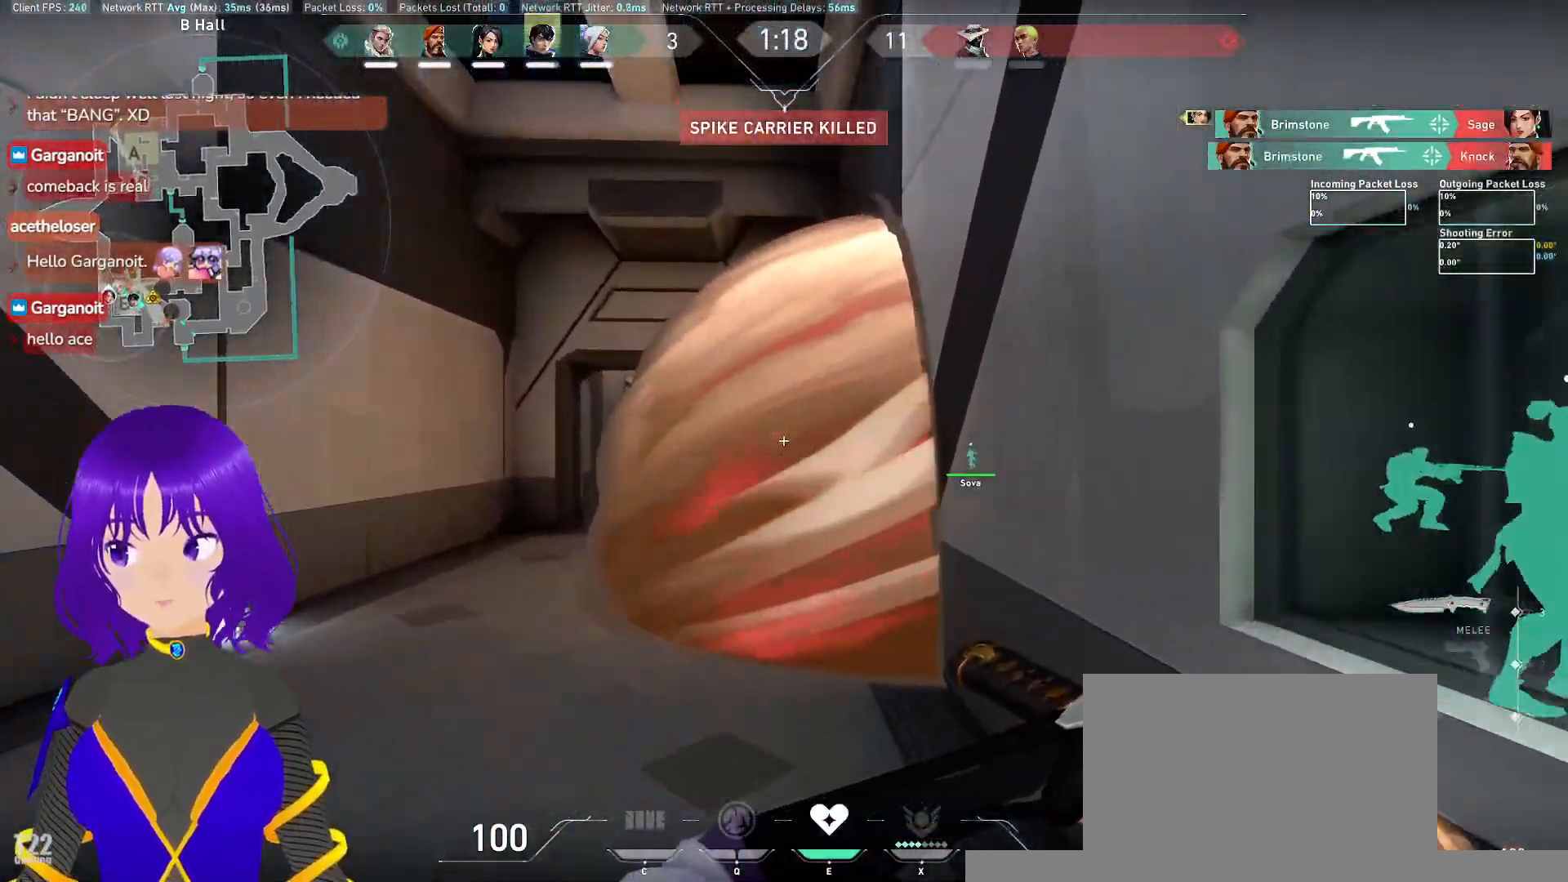
{"keys": ["w"], "mouse": [], "events": []}
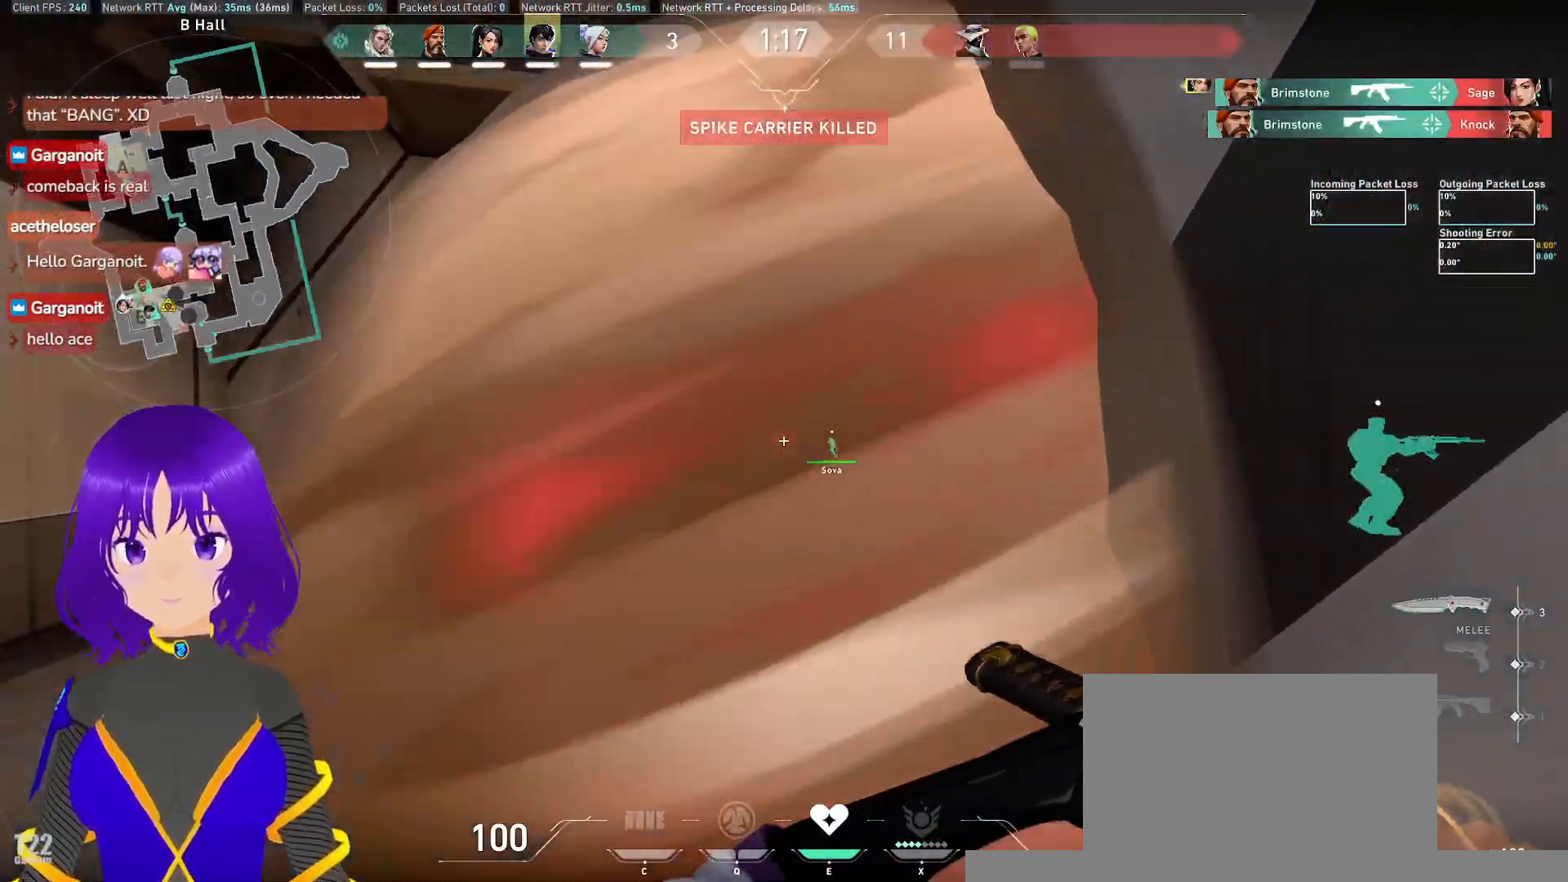
{"keys": ["a", "w"], "mouse": [], "events": [[500, "a", "down"]]}
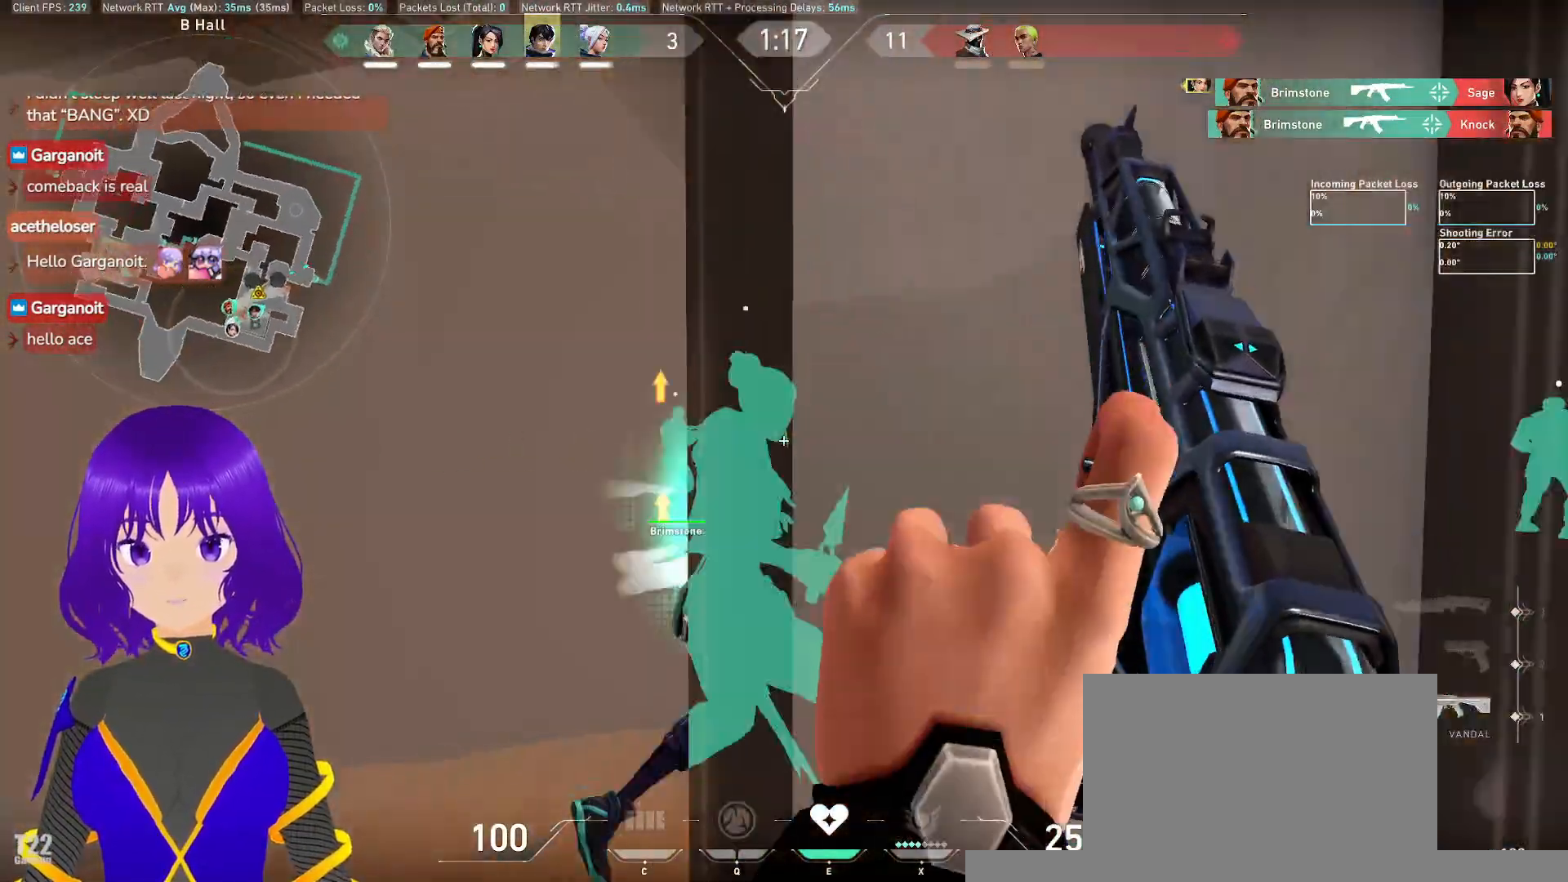
{"keys": ["d", "w"], "mouse": [], "events": [[233, "a", "up"], [300, "d", "down"]]}
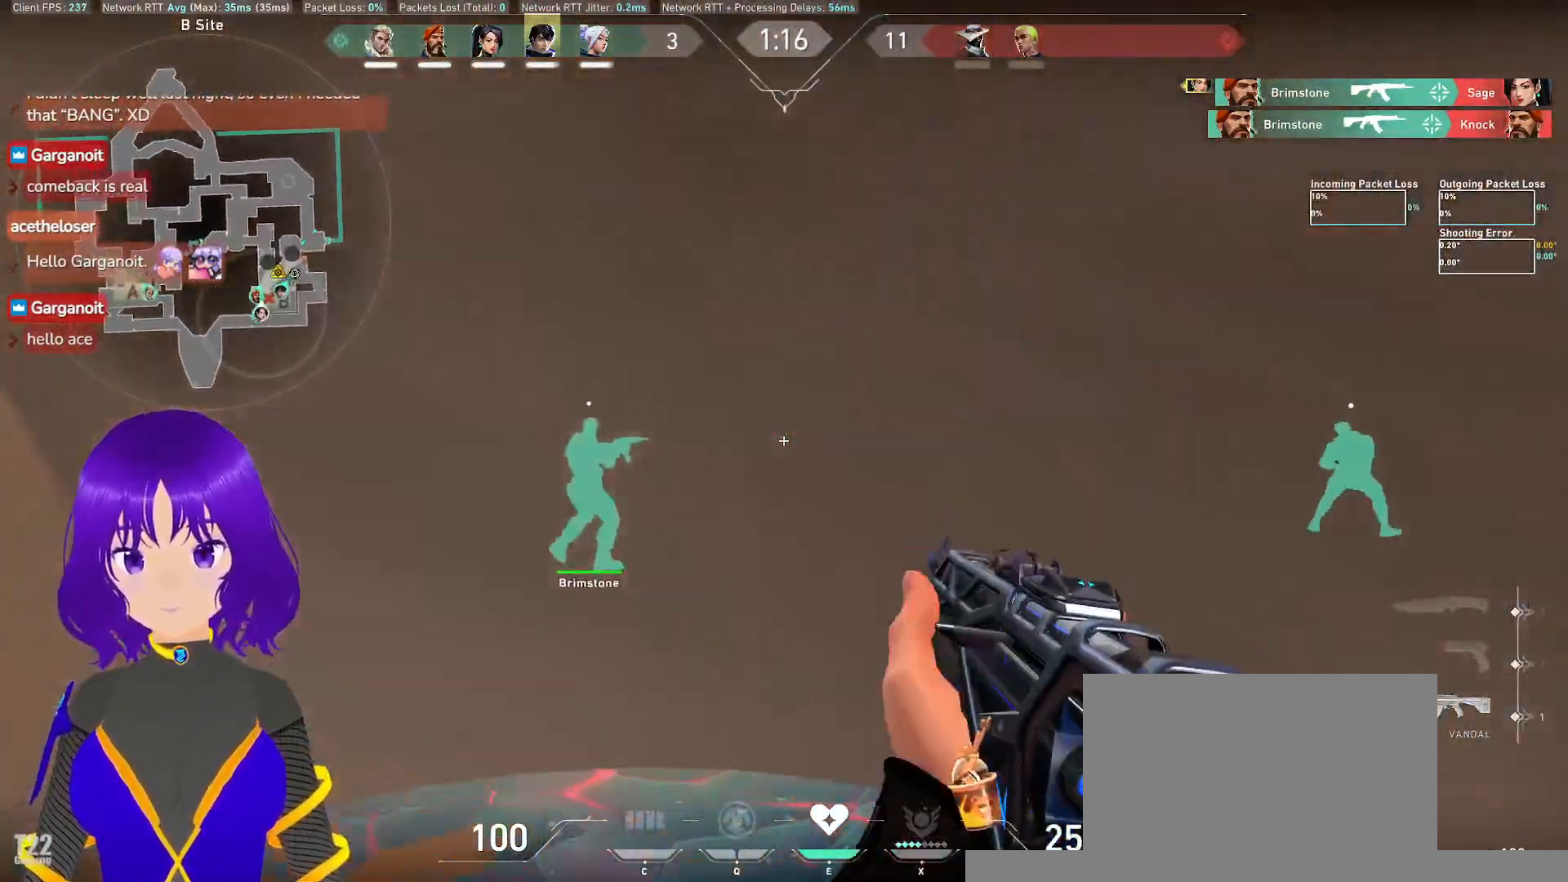
{"keys": [], "mouse": [], "events": [[67, "w", "up"], [117, "d", "up"], [217, "a", "down"], [267, "a", "up"], [300, "s", "down"], [350, "a", "down"], [400, "a", "up"], [433, "s", "up"]]}
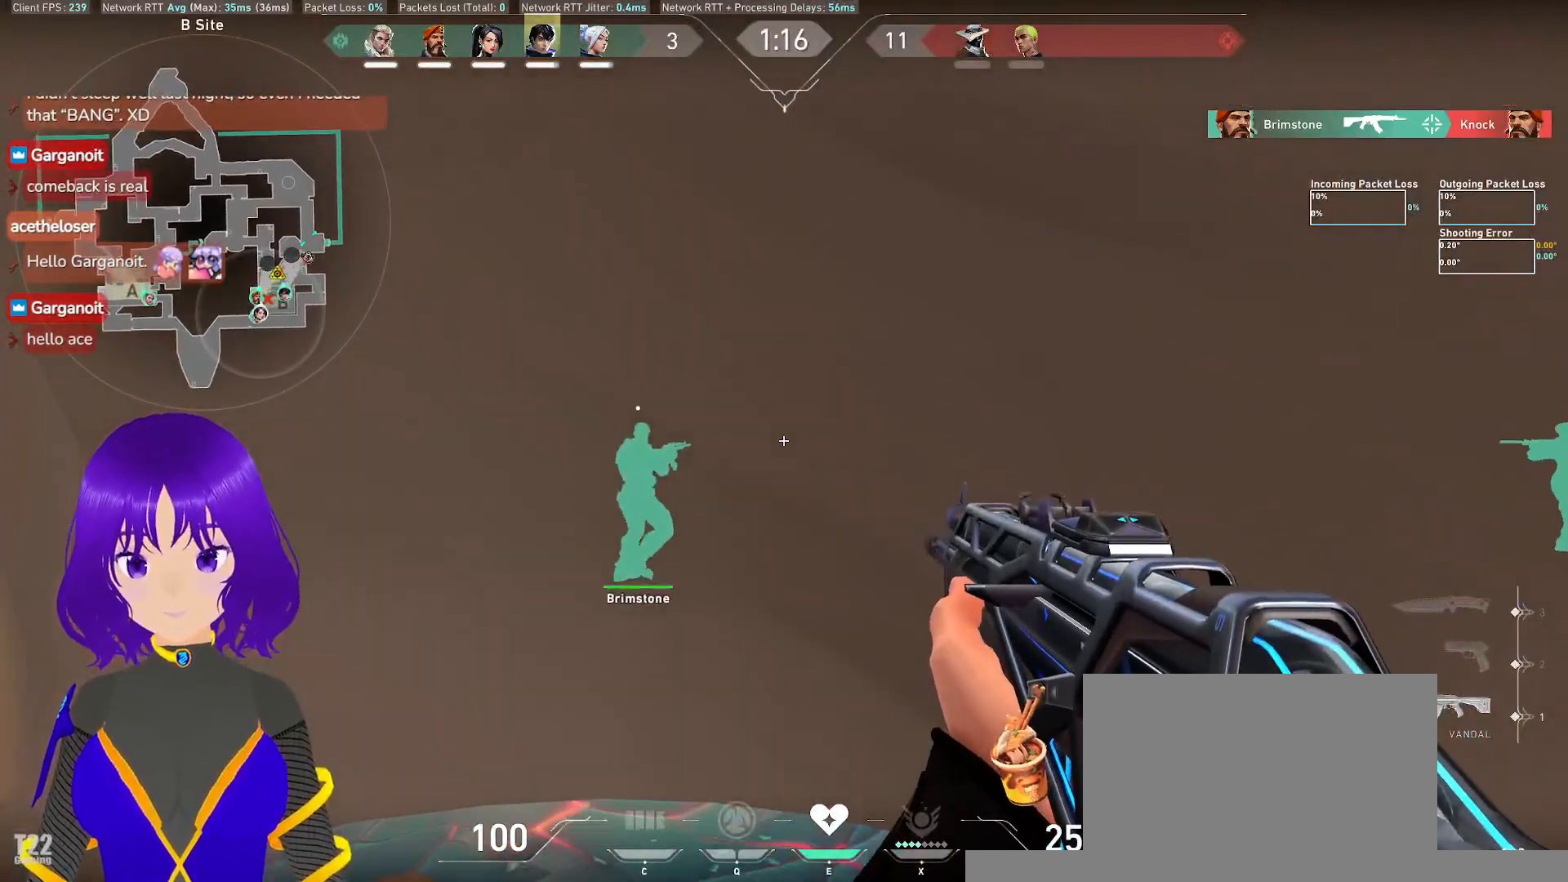
{"keys": [], "mouse": [], "events": []}
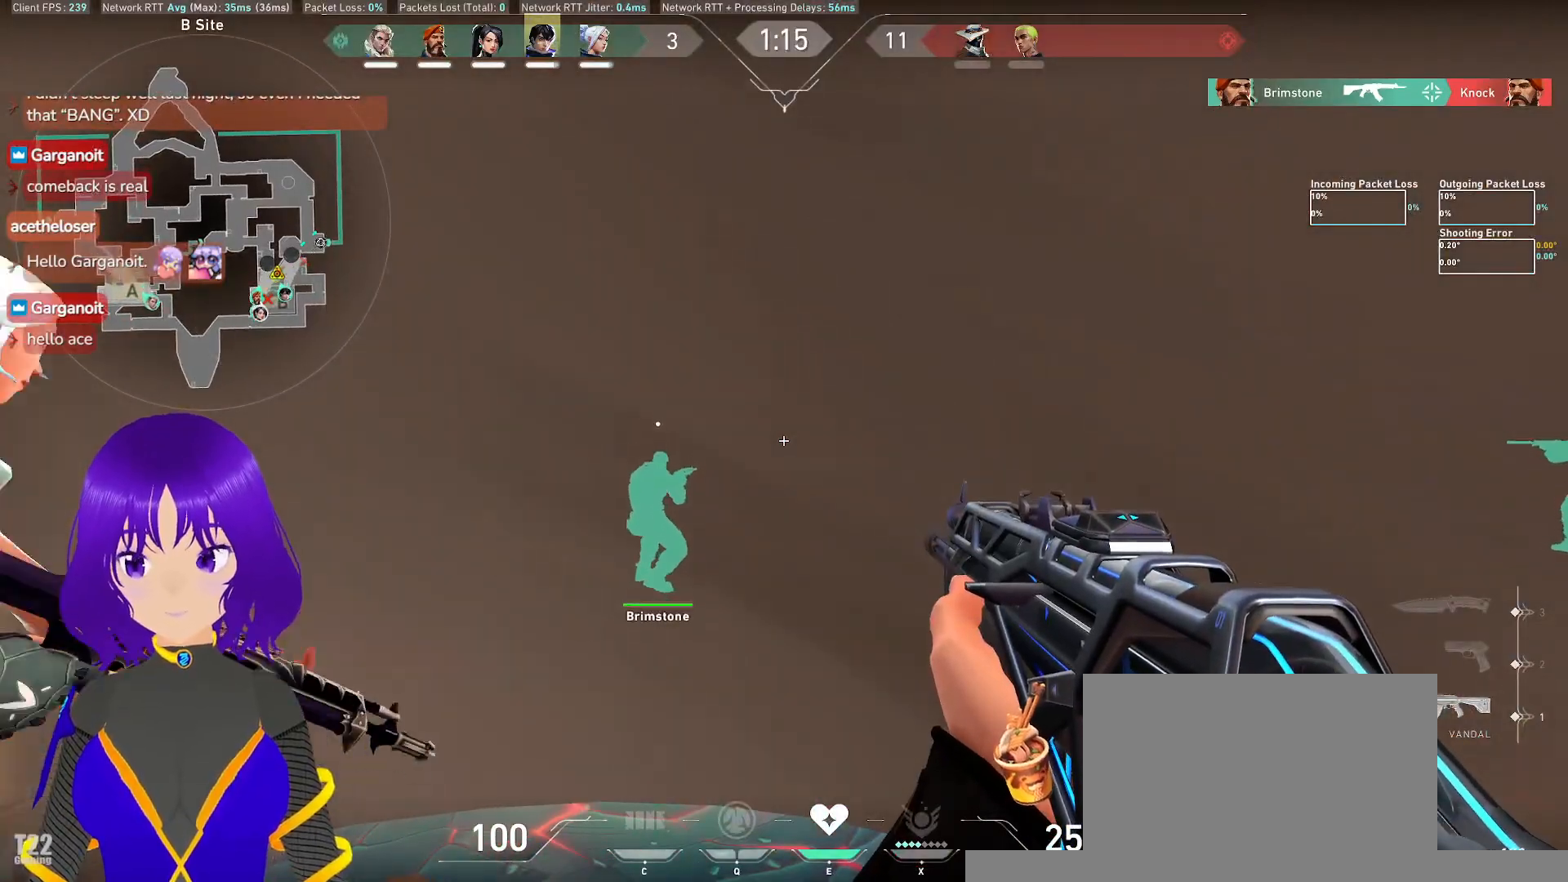
{"keys": [], "mouse": [], "events": []}
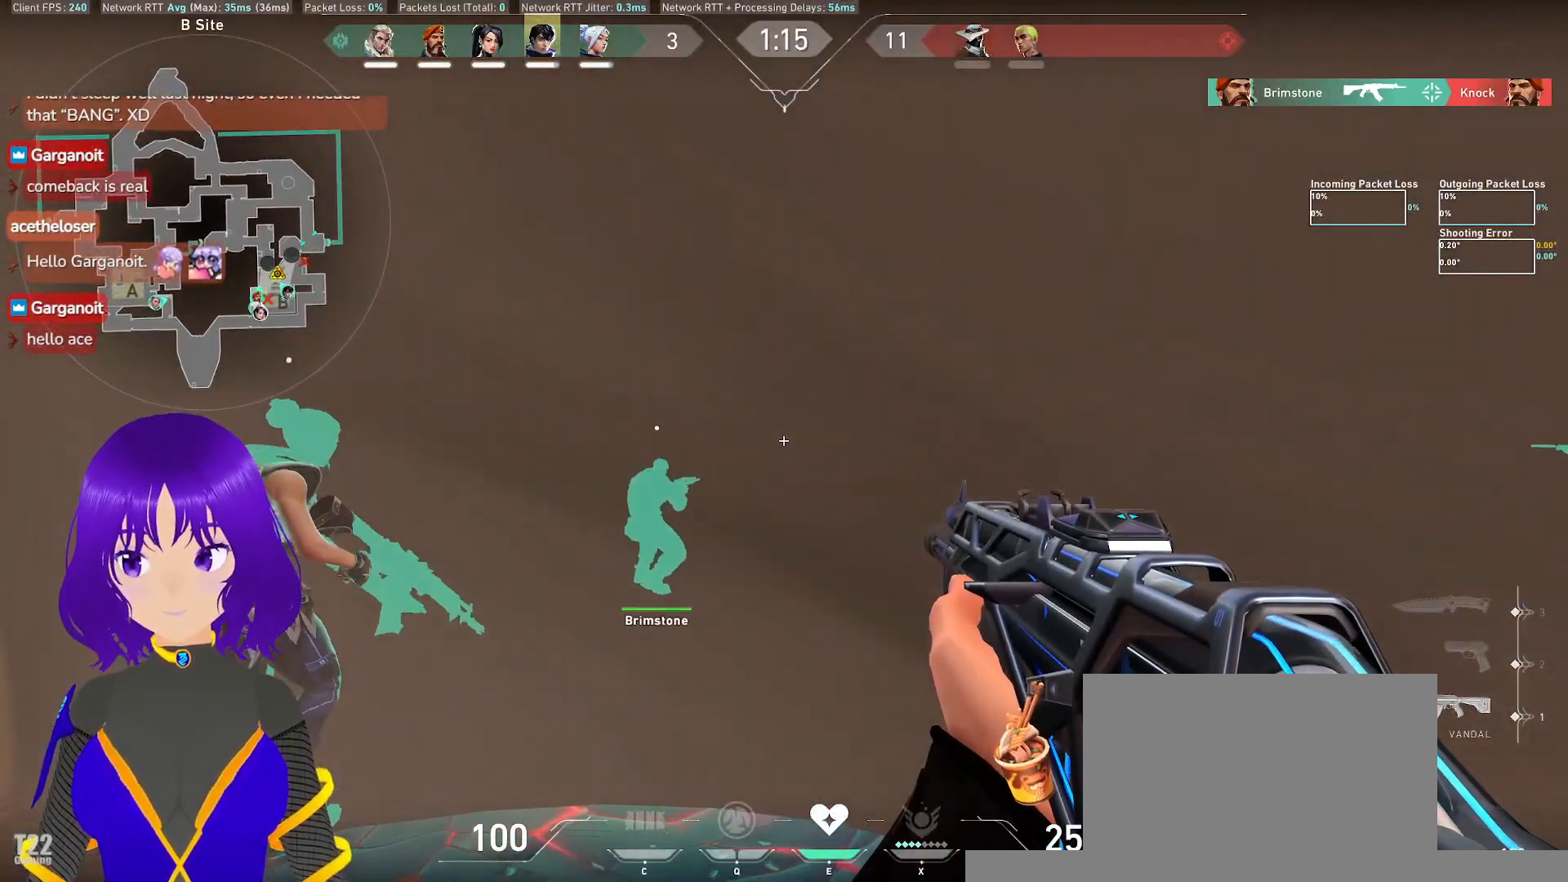
{"keys": ["ctrl"], "mouse": [], "events": [[17, "ctrl", "down"]]}
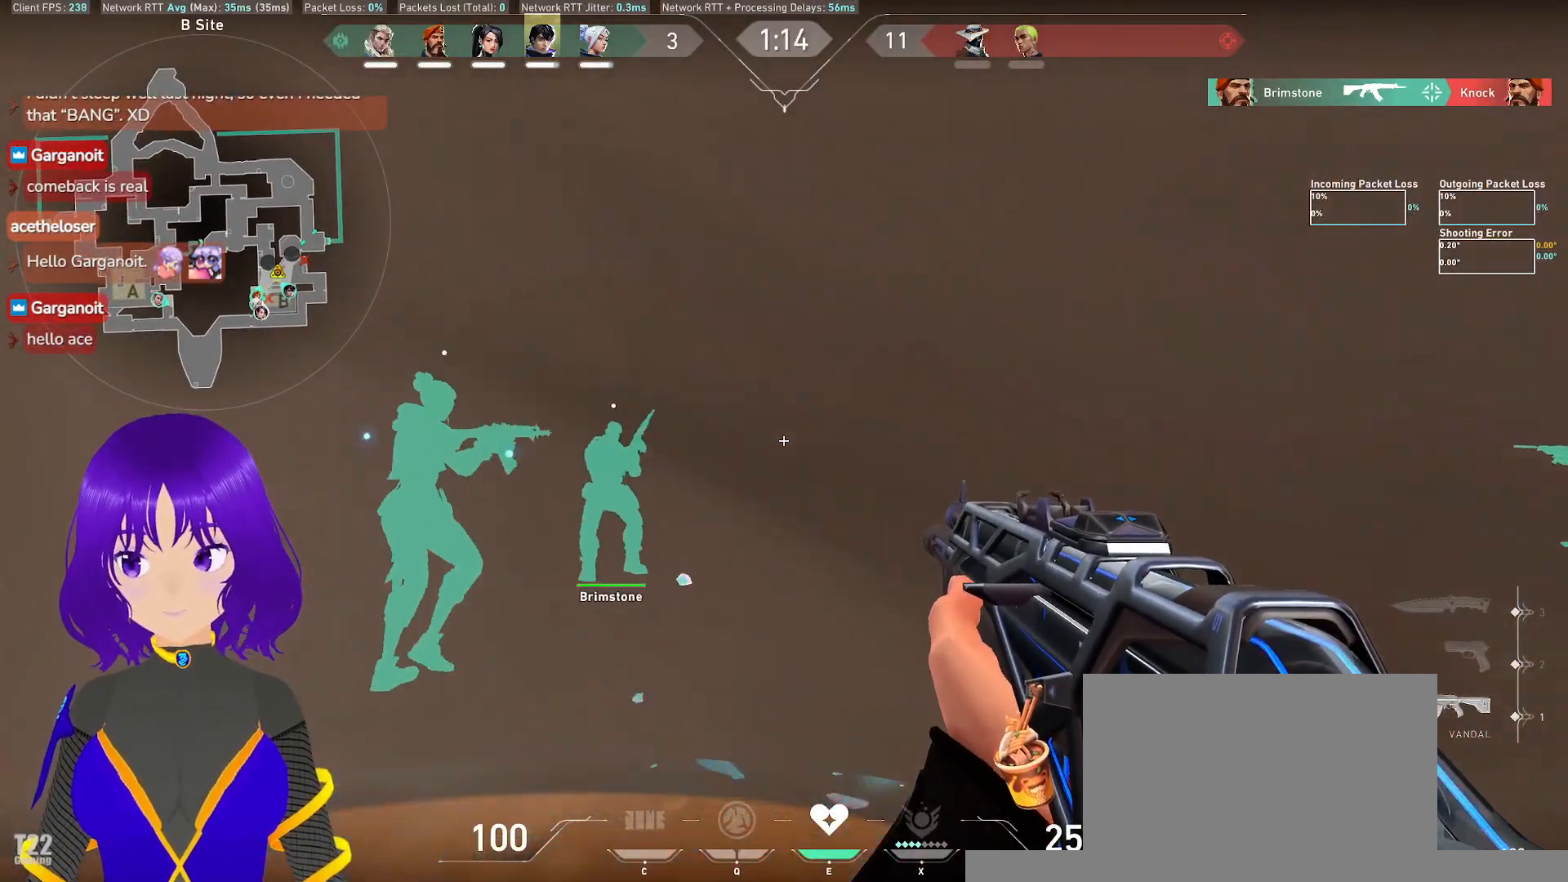
{"keys": ["d", "w"], "mouse": [], "events": [[217, "ctrl", "up"], [267, "w", "down"], [417, "d", "down"]]}
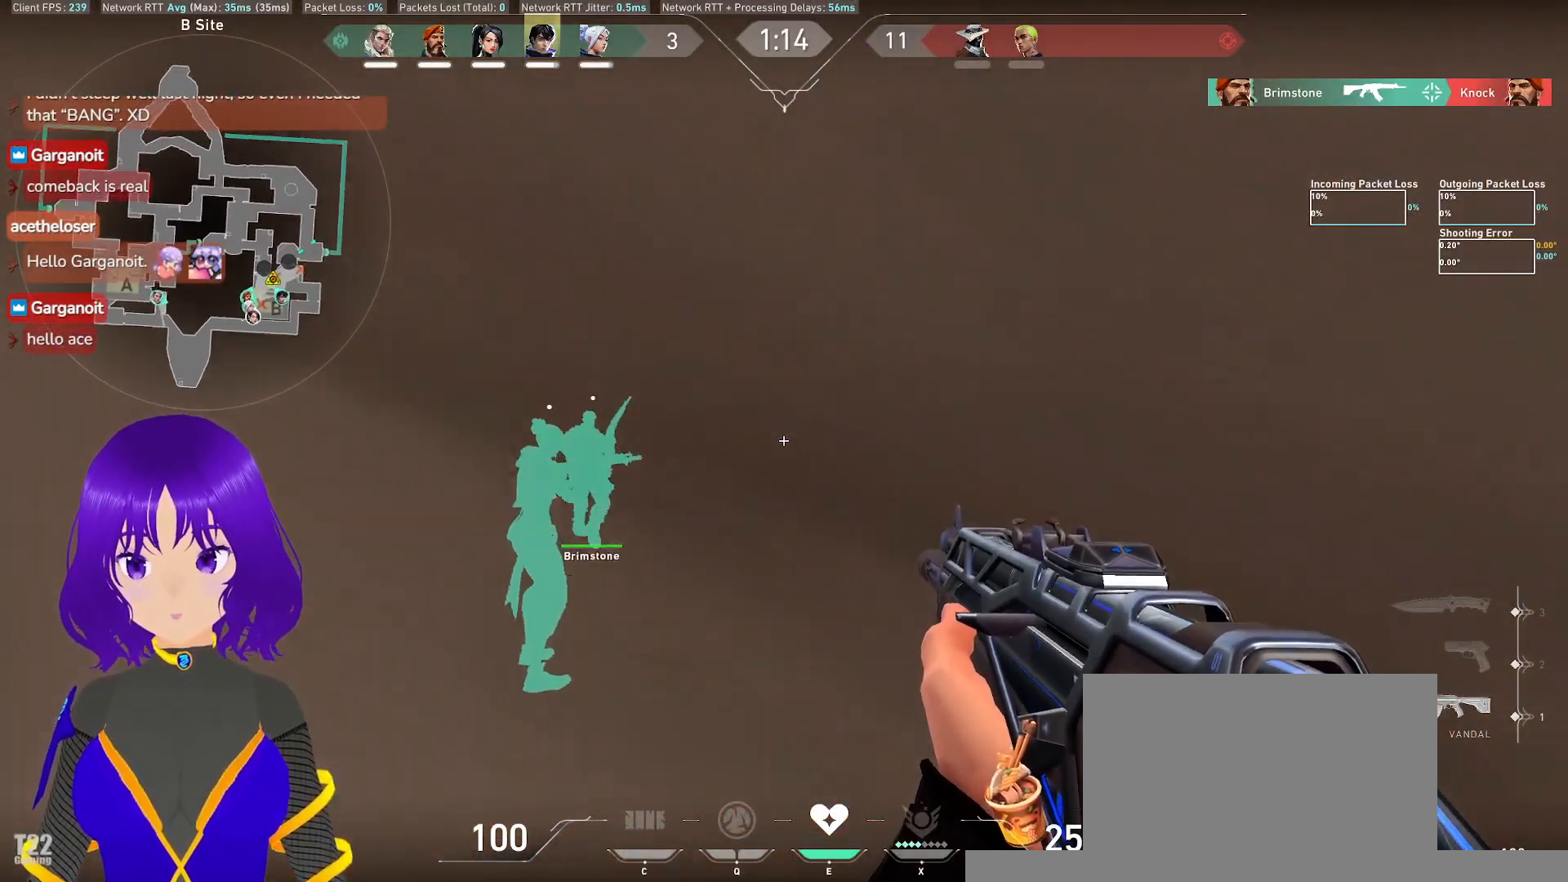
{"keys": ["d"], "mouse": [], "events": [[483, "w", "up"]]}
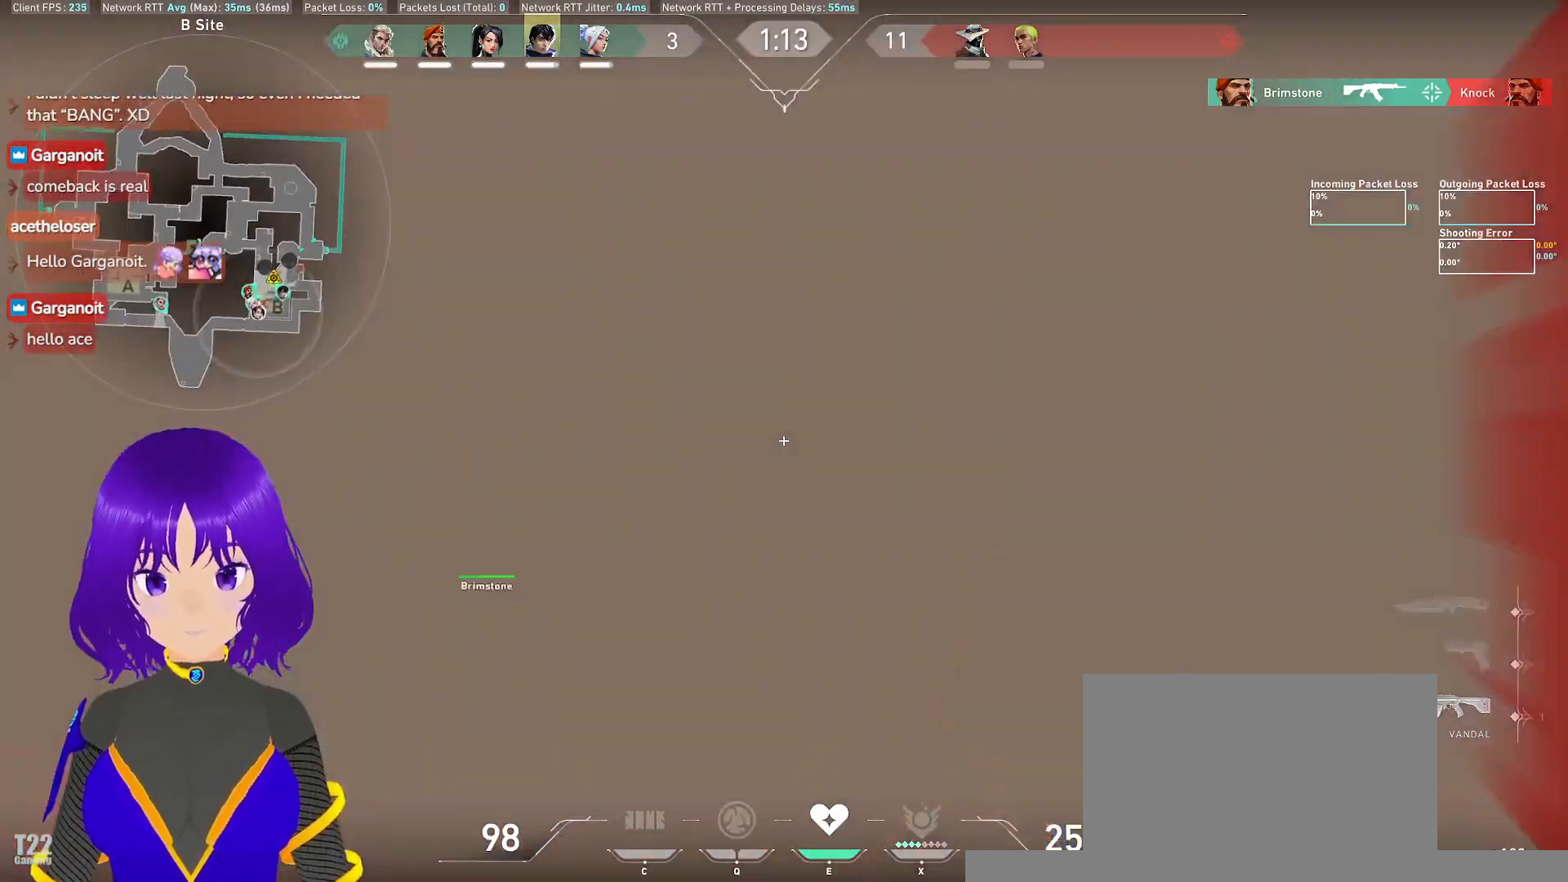
{"keys": ["d"], "mouse": [], "events": []}
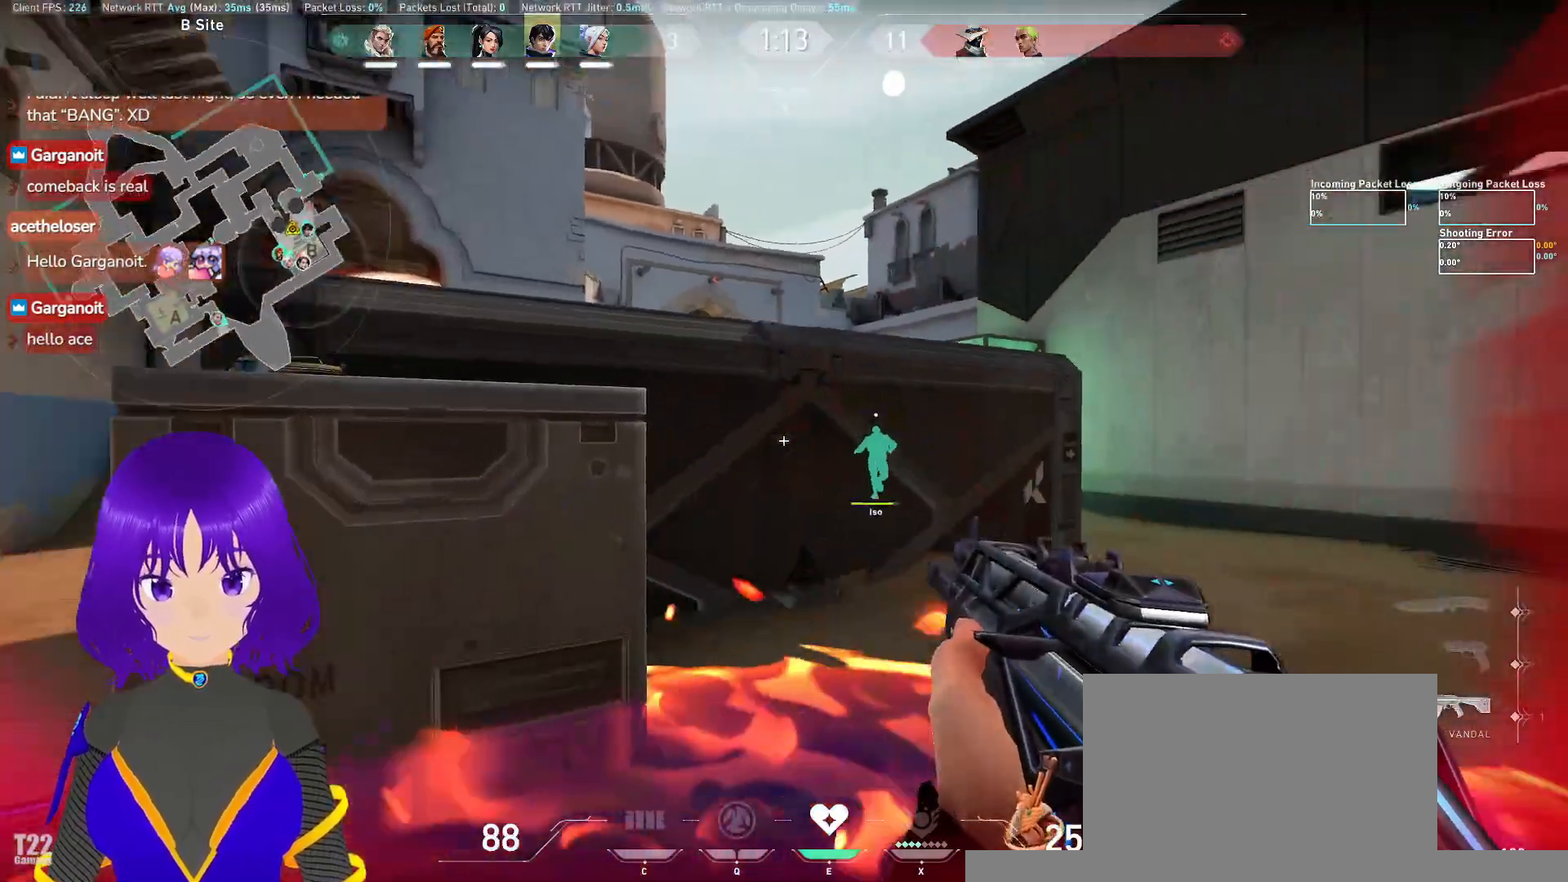
{"keys": ["d", "w"], "mouse": [], "events": [[83, "w", "down"]]}
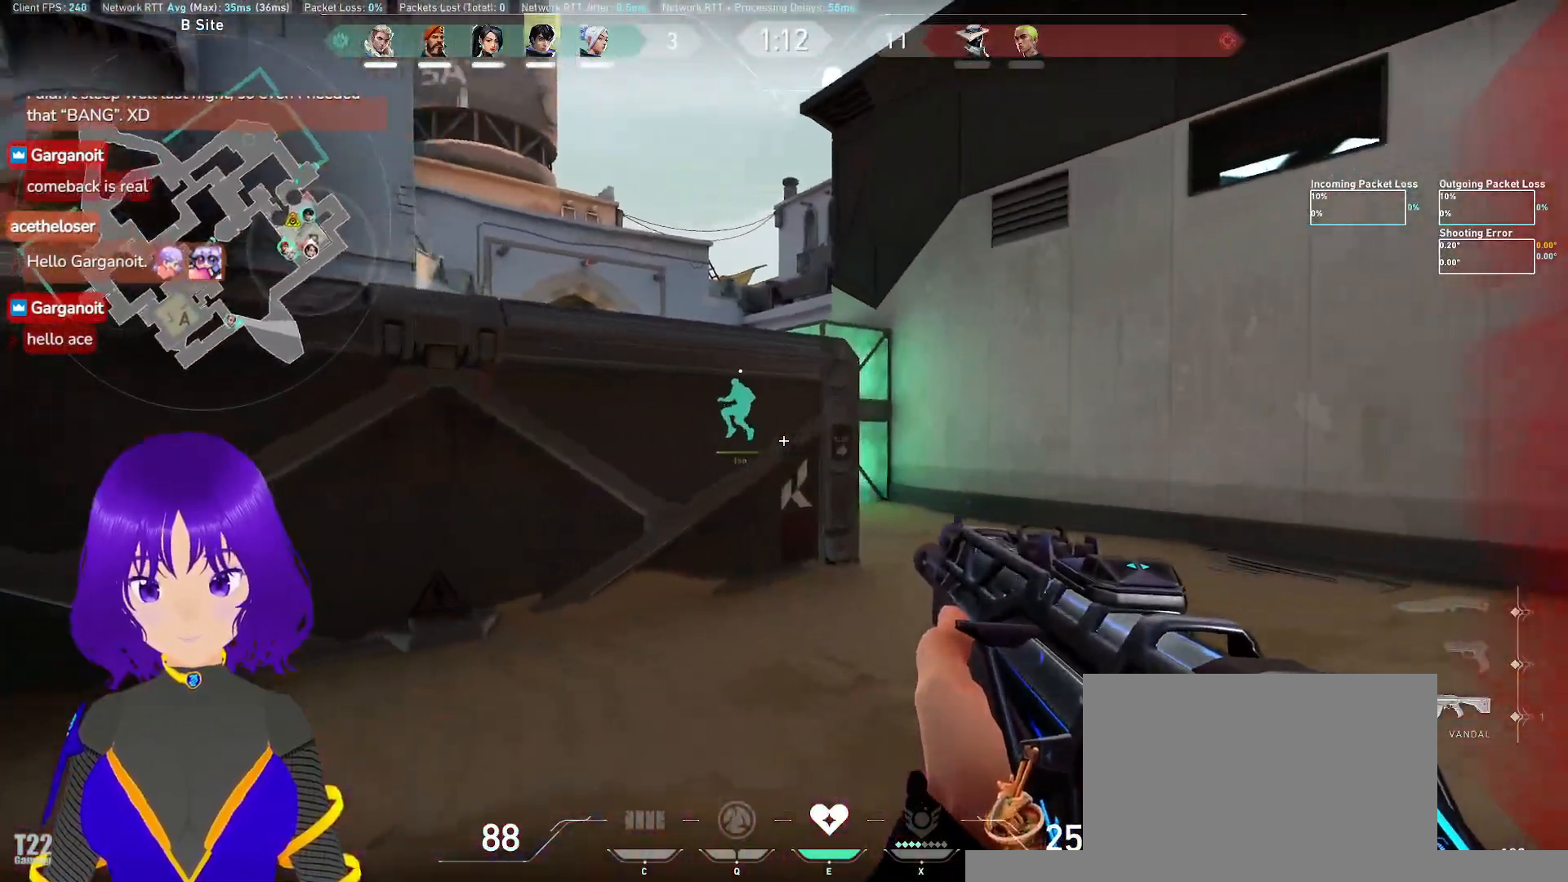
{"keys": ["d", "w"], "mouse": [], "events": []}
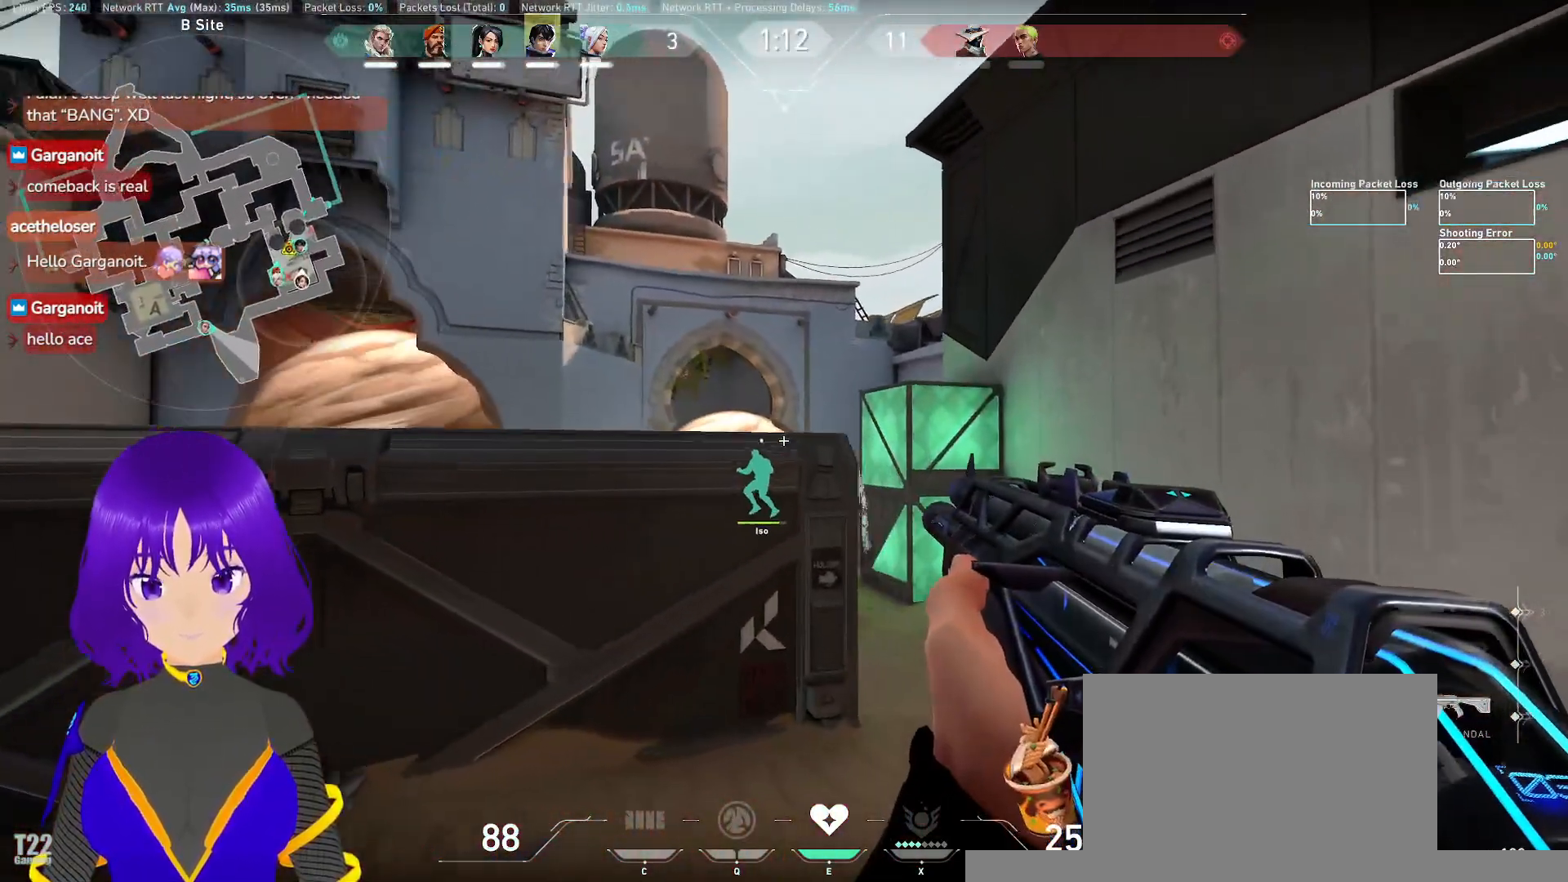
{"keys": ["d", "w"], "mouse": [], "events": [[67, "d", "up"], [217, "e", "down"], [333, "e", "up"], [433, "d", "down"]]}
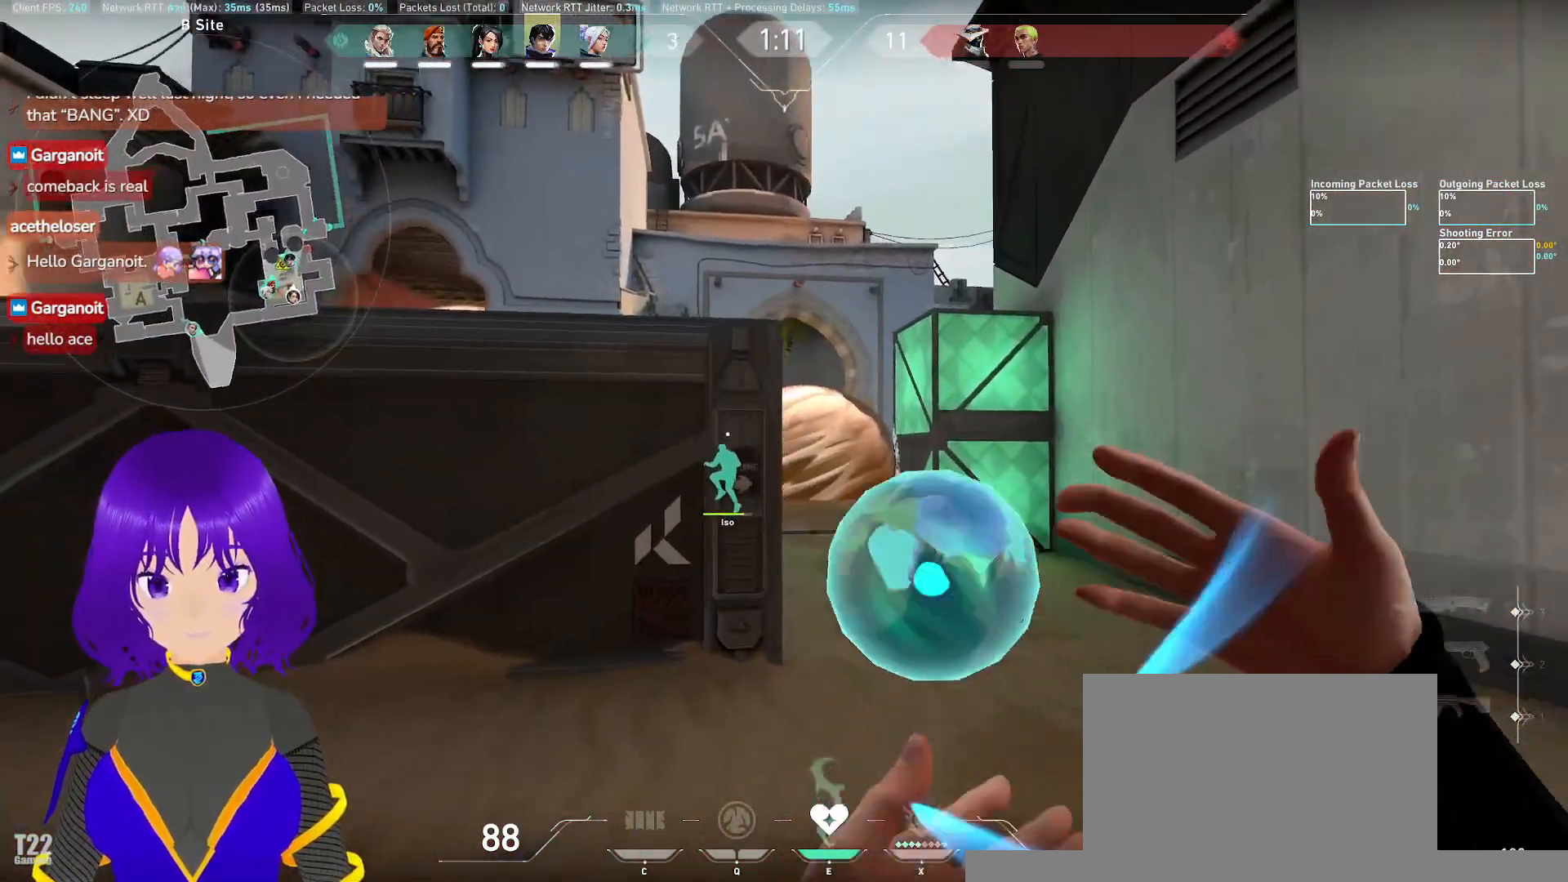
{"keys": ["d"], "mouse": ["left"], "events": [[217, "w", "up"], [450, "mouse_left", "down"]]}
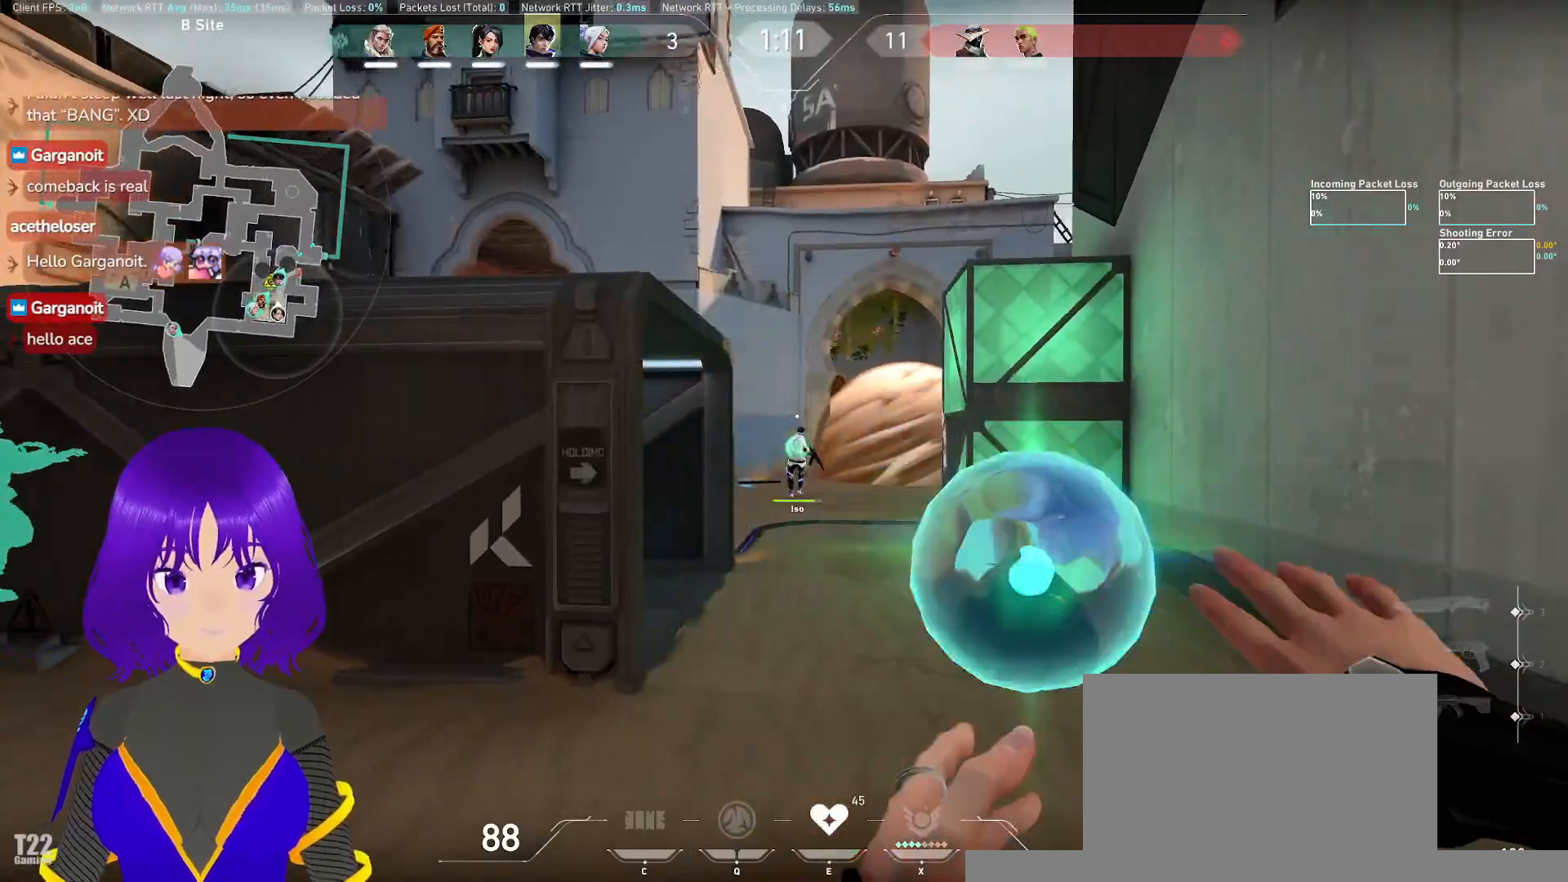
{"keys": ["d"], "mouse": [], "events": [[50, "mouse_left", "up"]]}
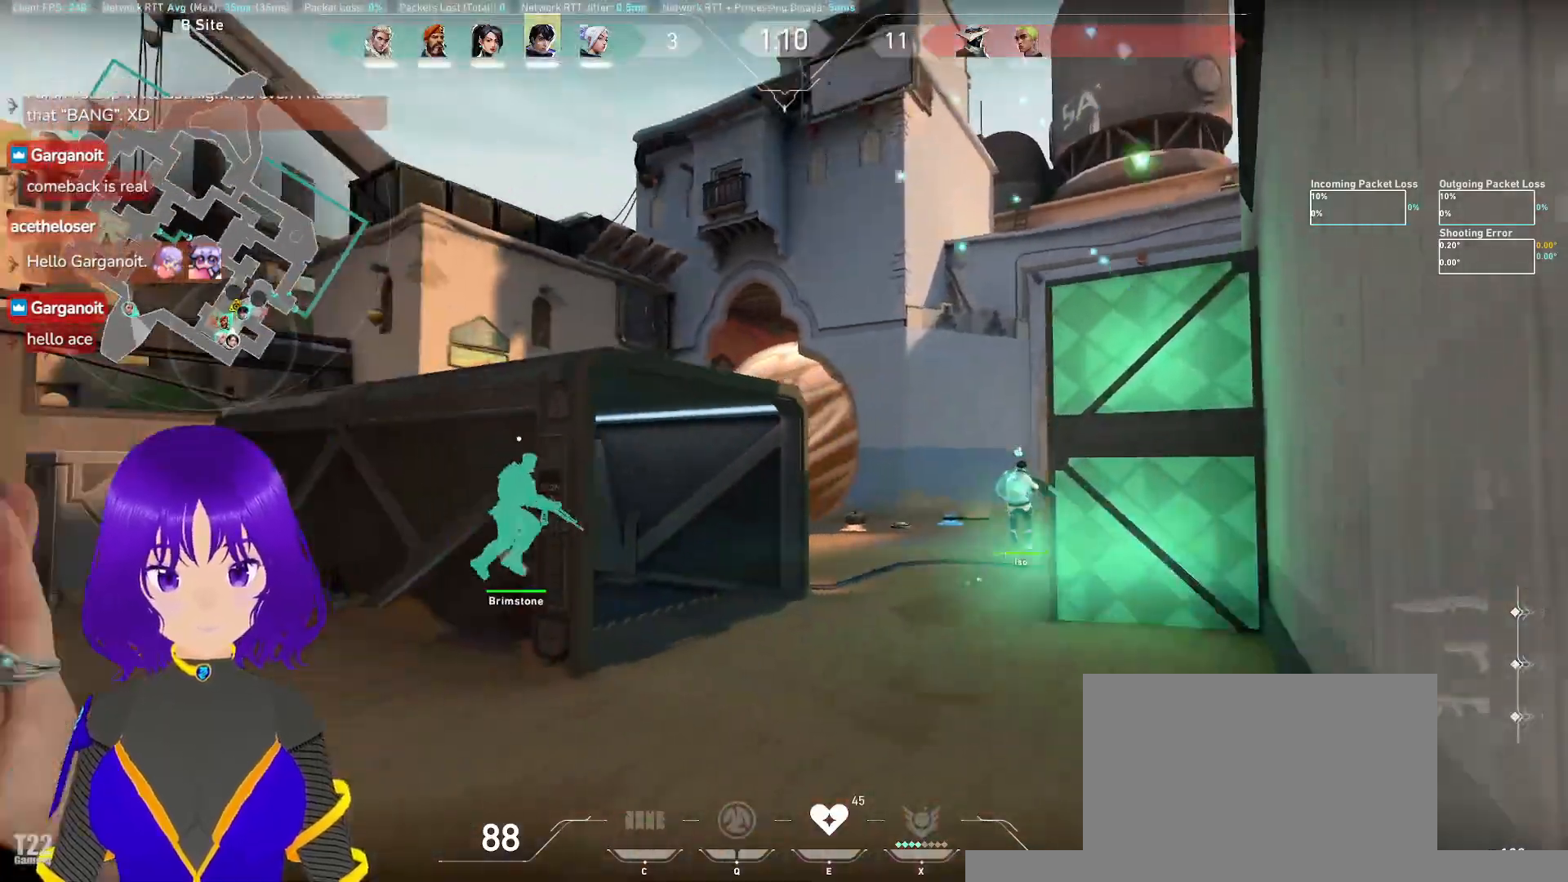
{"keys": ["d", "w"], "mouse": [], "events": [[217, "w", "down"]]}
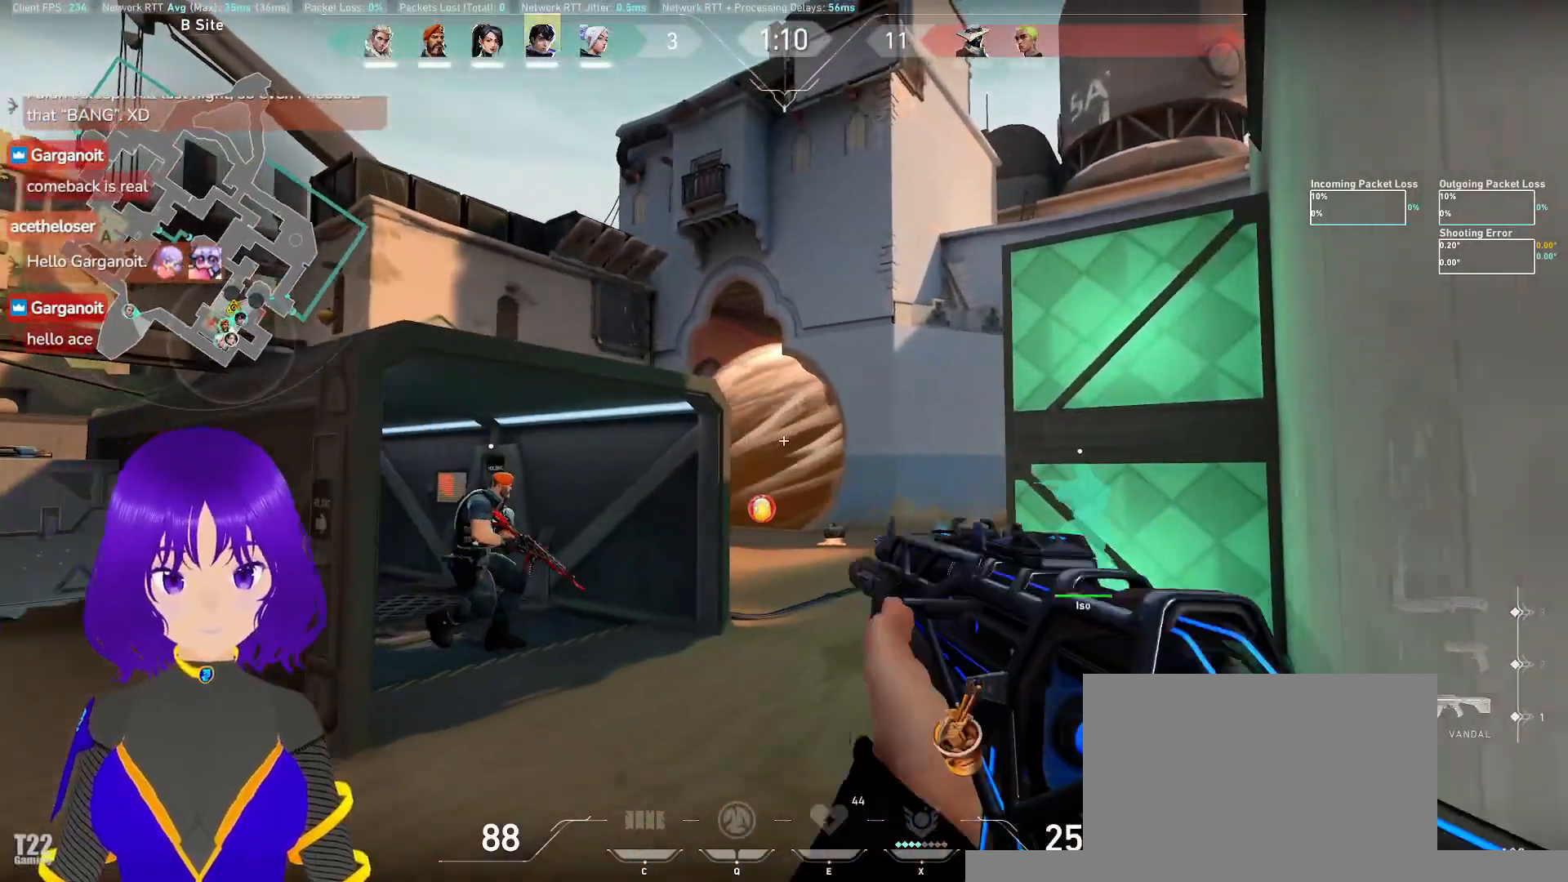
{"keys": [], "mouse": [], "events": [[83, "w", "up"], [417, "d", "up"]]}
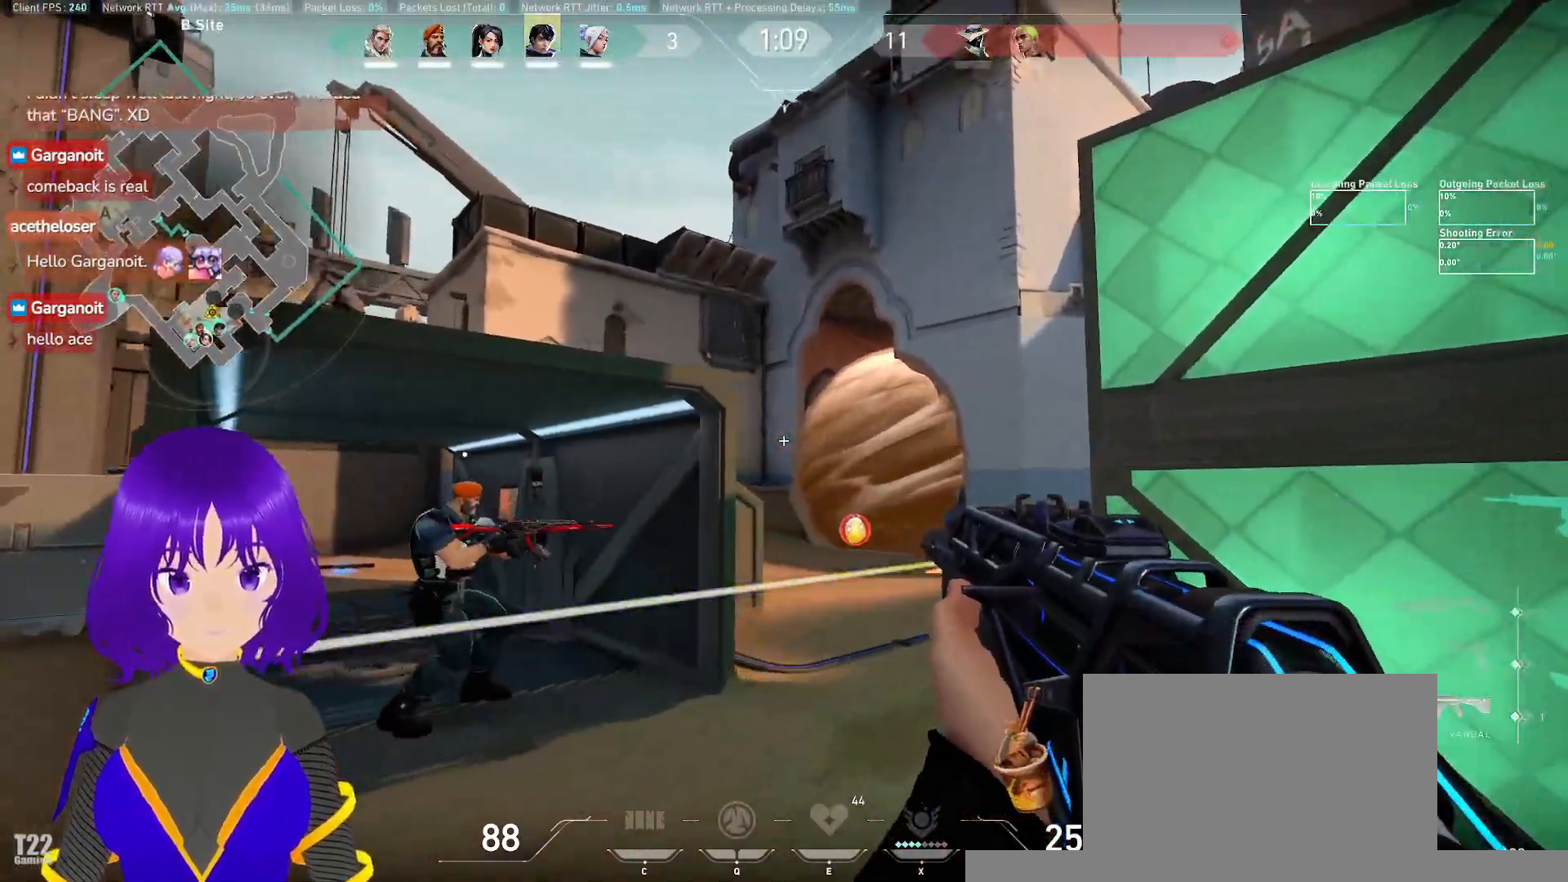
{"keys": ["ctrl"], "mouse": []}
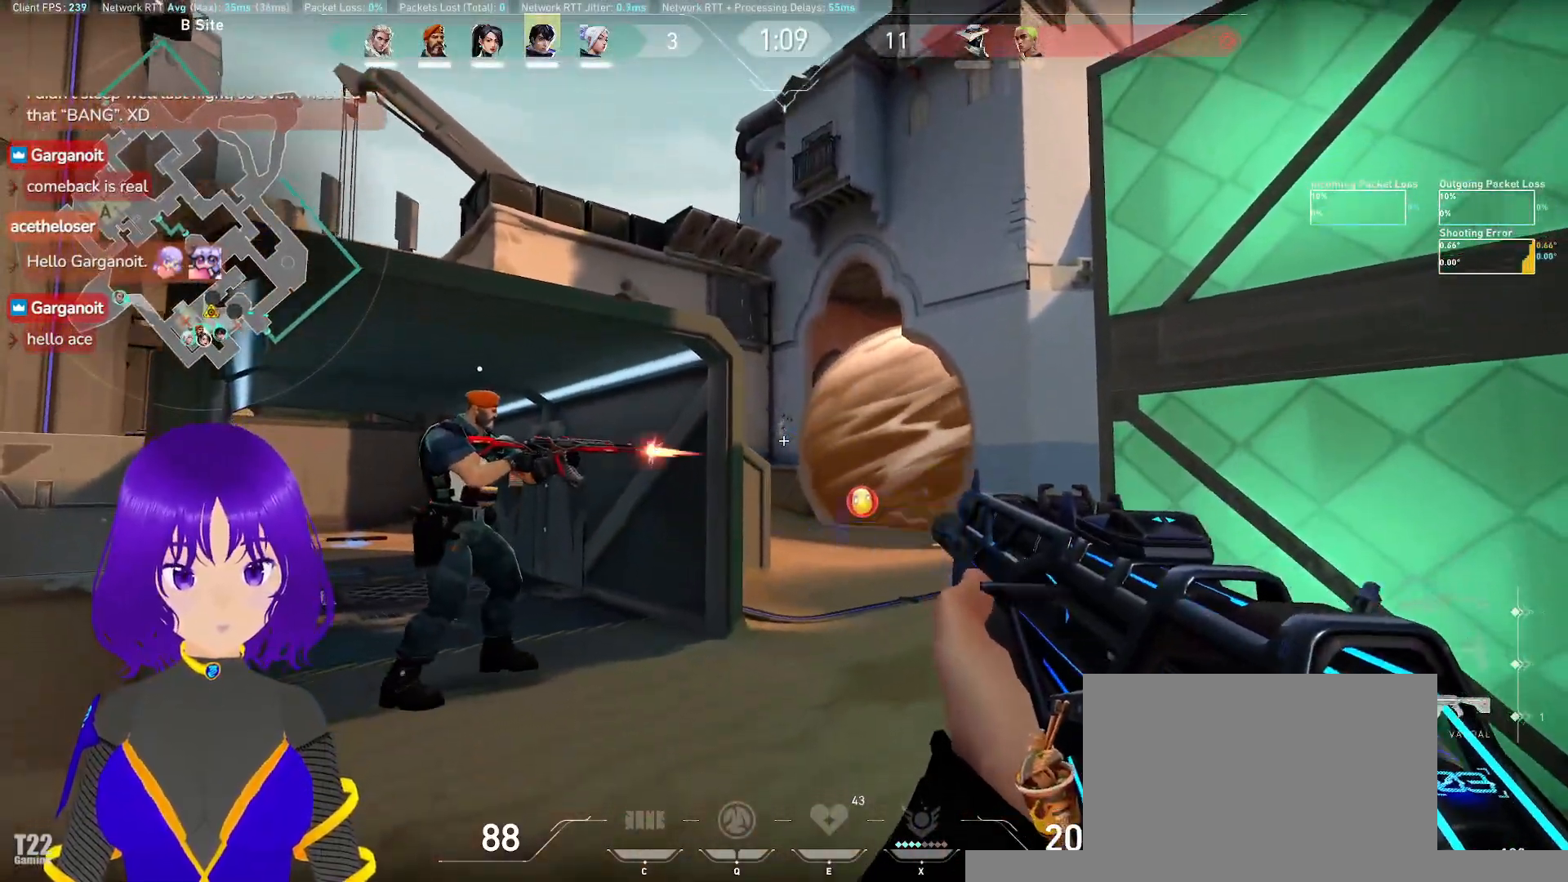
{"keys": [], "mouse": [], "events": [[350, "ctrl", "up"]]}
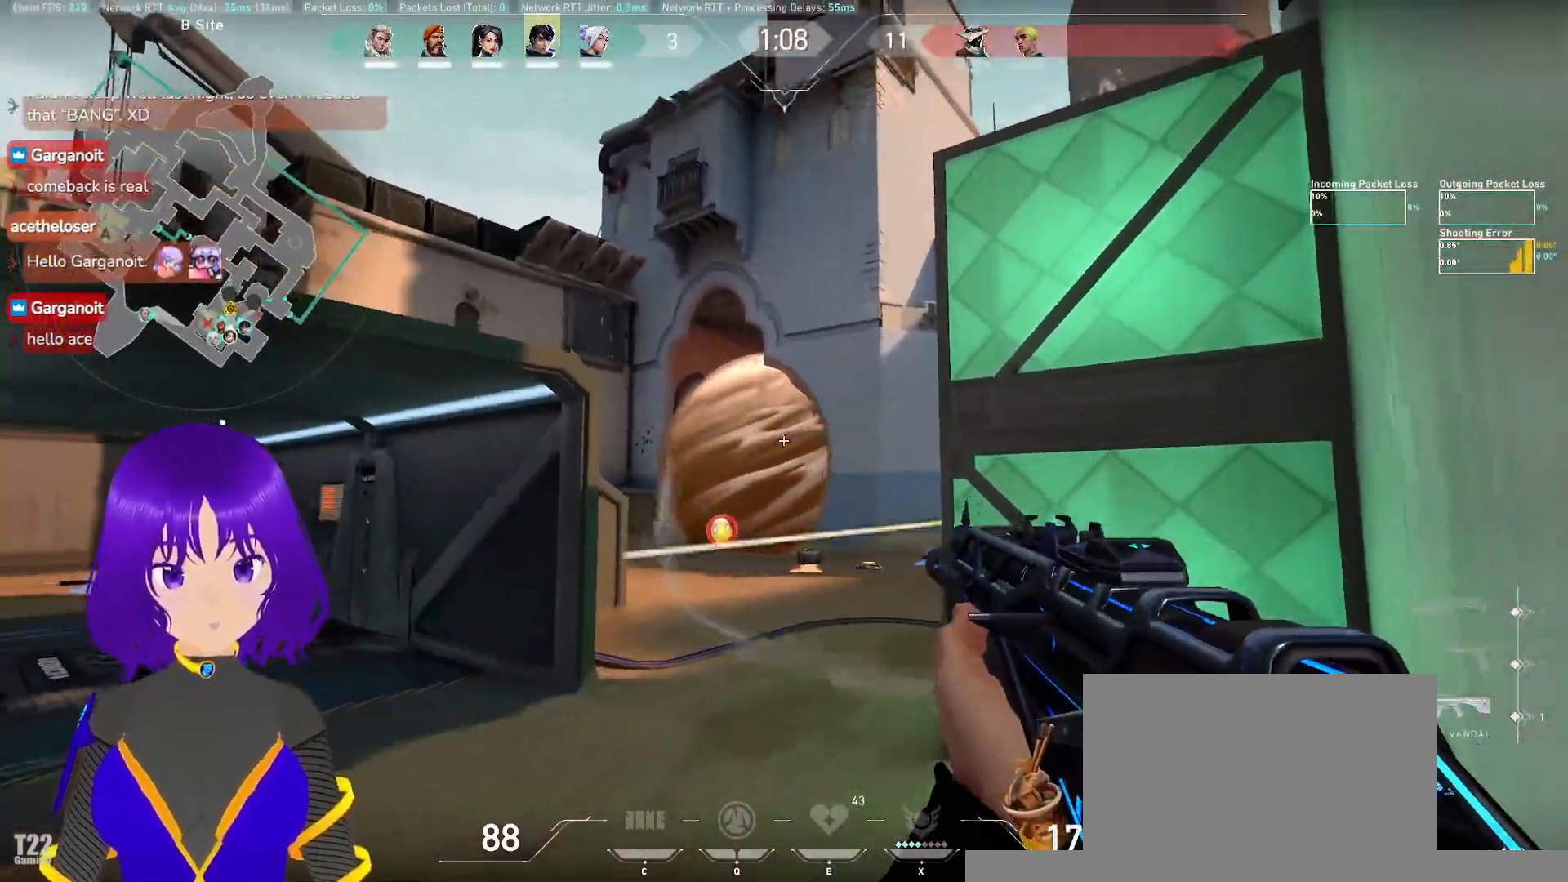
{"keys": [], "mouse": [], "events": []}
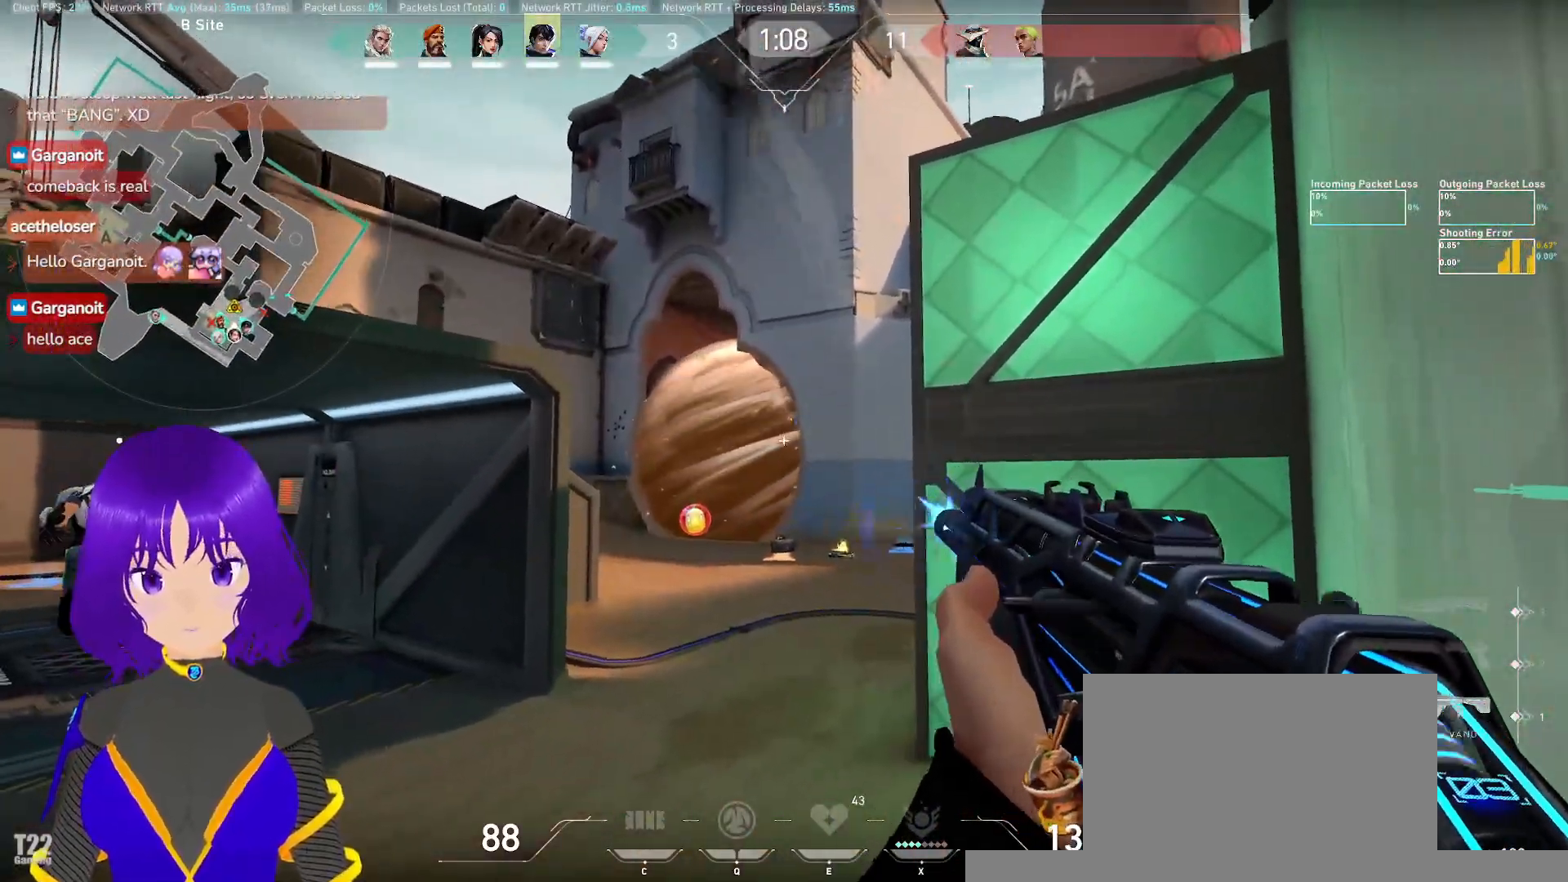
{"keys": [], "mouse": [], "events": []}
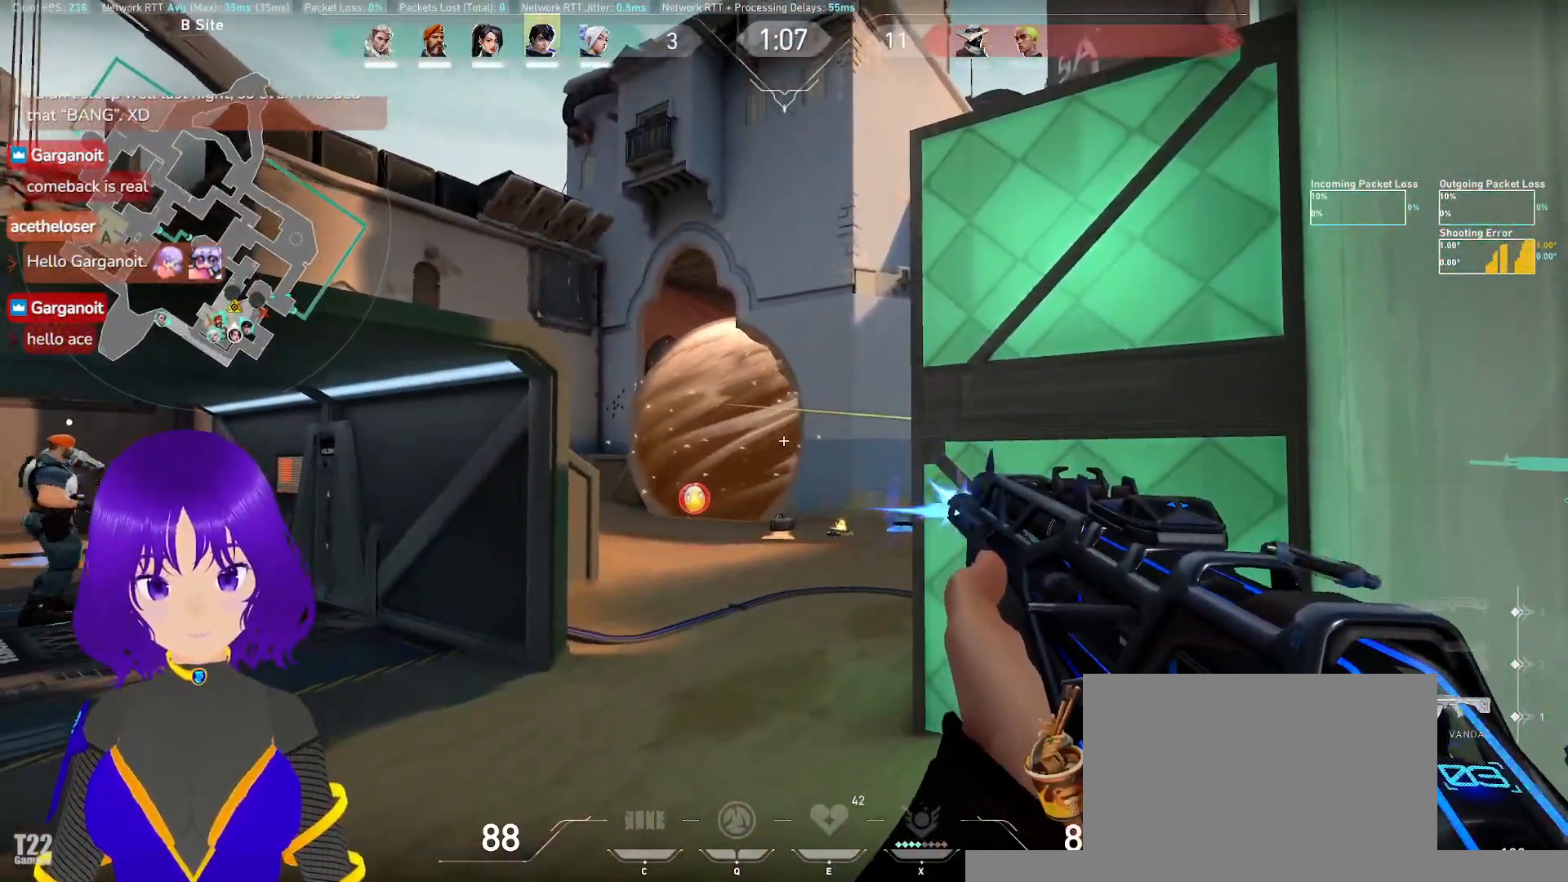
{"keys": ["a", "s"], "mouse": [], "events": [[350, "a", "down"], [350, "s", "down"]]}
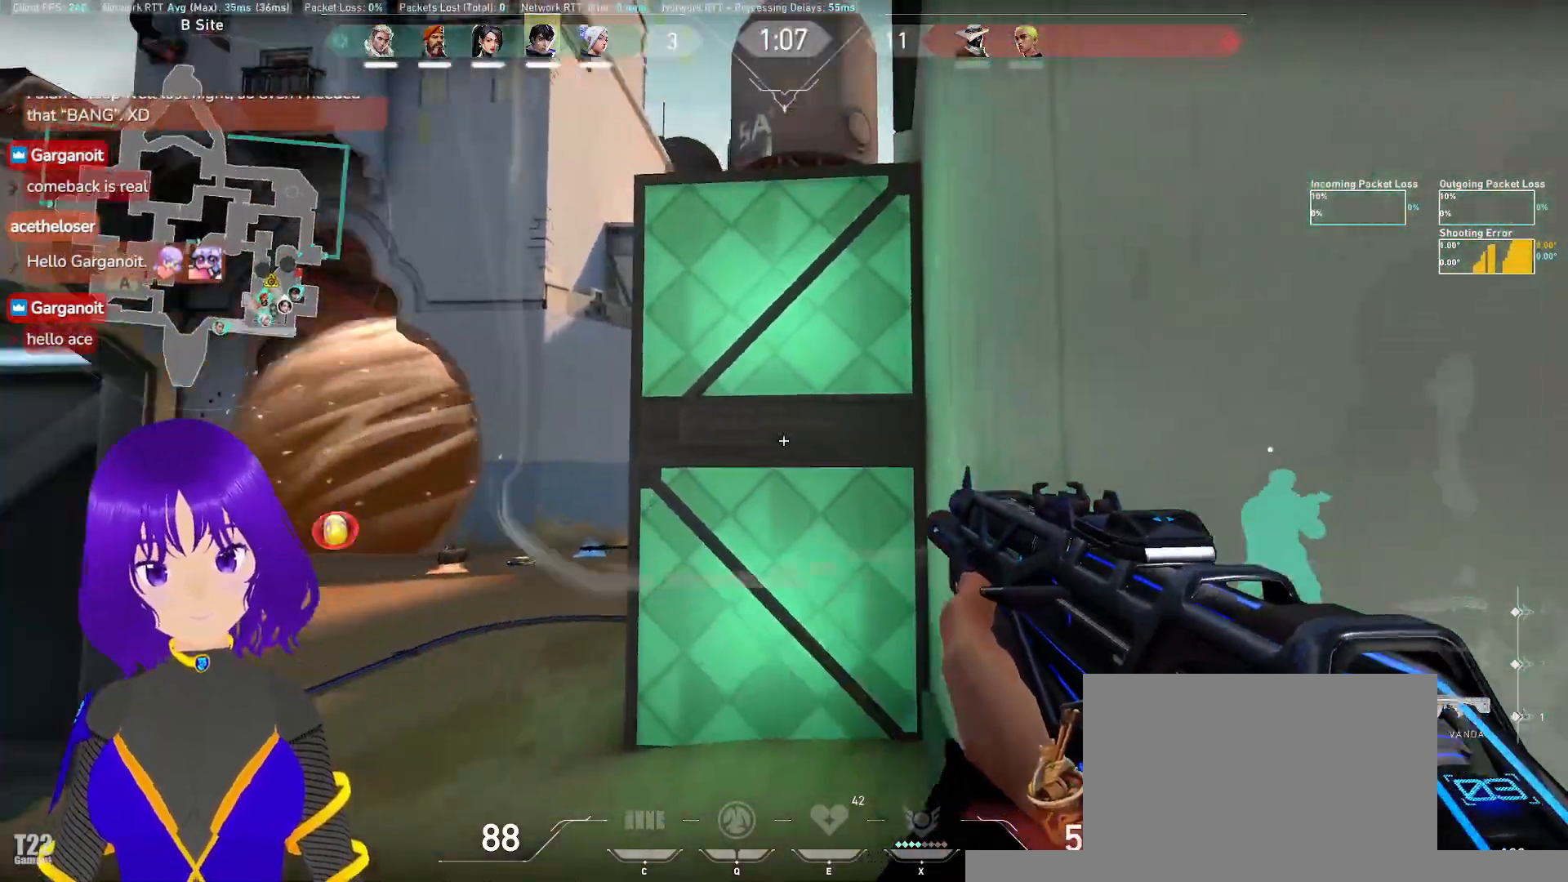
{"keys": ["a", "s"], "mouse": [], "events": []}
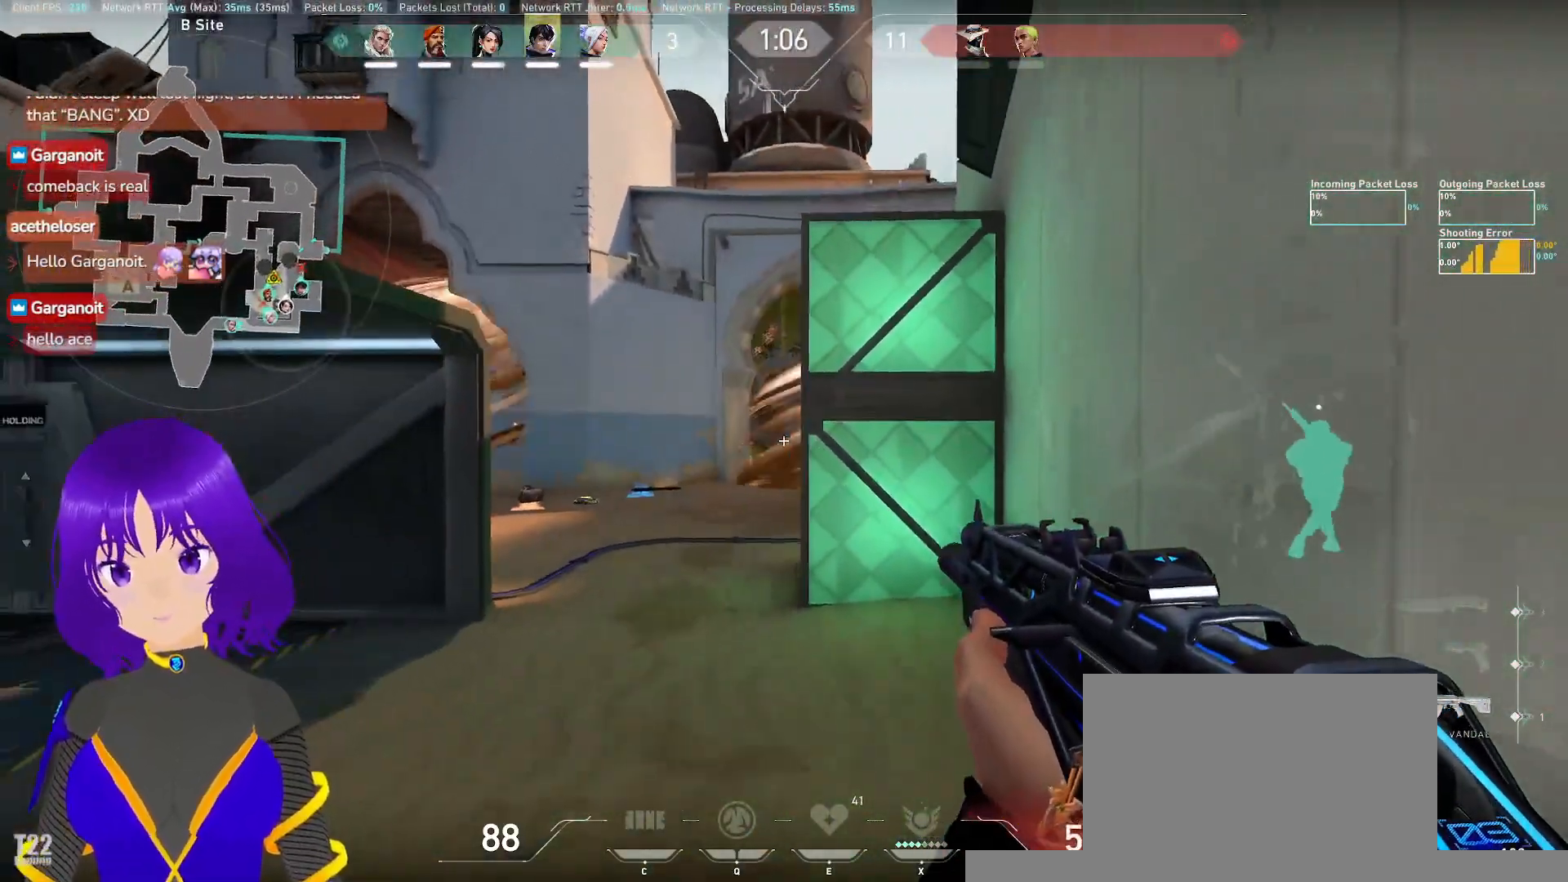
{"keys": ["a"], "mouse": [], "events": [[50, "a", "up"], [200, "s", "up"], [383, "a", "down"]]}